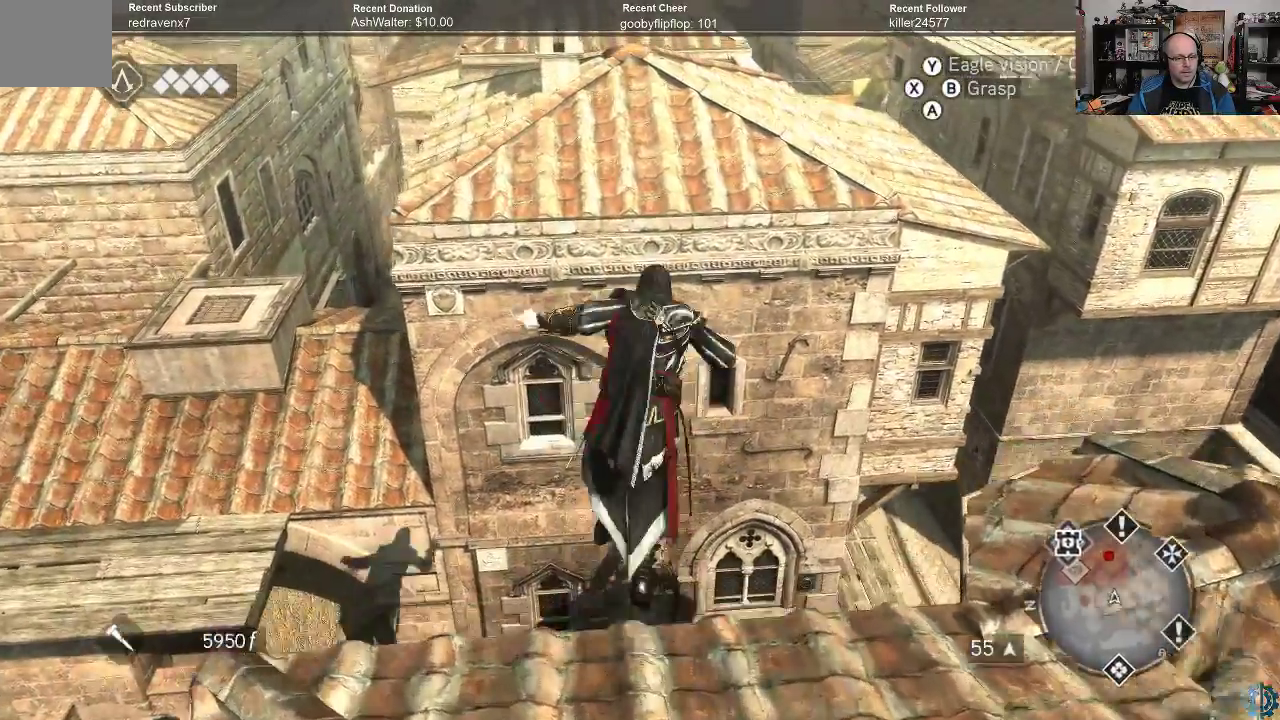
Gameplay with a controller (Xbox layout); each line is a JSON object with the inputs held at the frame after it. "events" lists button and stick changes between this image and that frame as [ms after this image, input, new state], when the widget could be followed in between.
{"buttons": ["A", "R2"], "left_stick": "up", "right_stick": "center", "events": []}
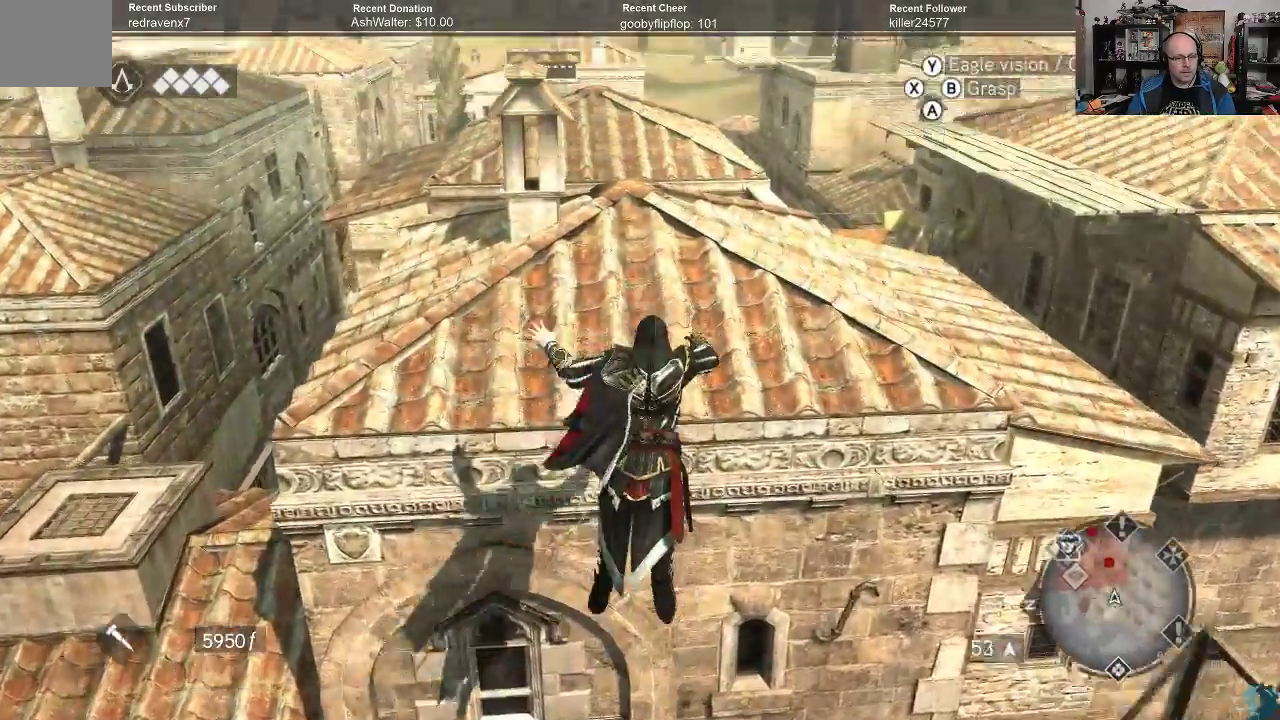
{"buttons": [], "left_stick": "center", "right_stick": "center", "events": [[133, "R2", "up"], [167, "A", "up"], [367, "left_stick", "center"]]}
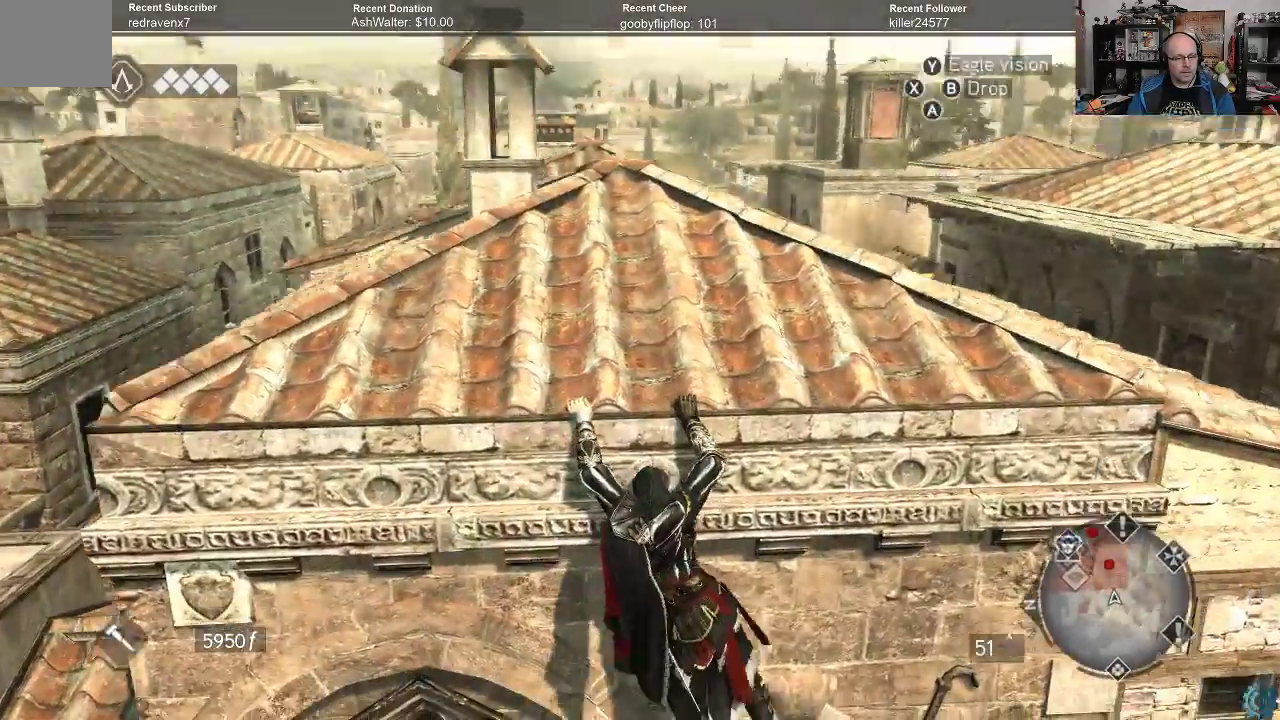
{"buttons": [], "left_stick": "center", "right_stick": "center", "events": []}
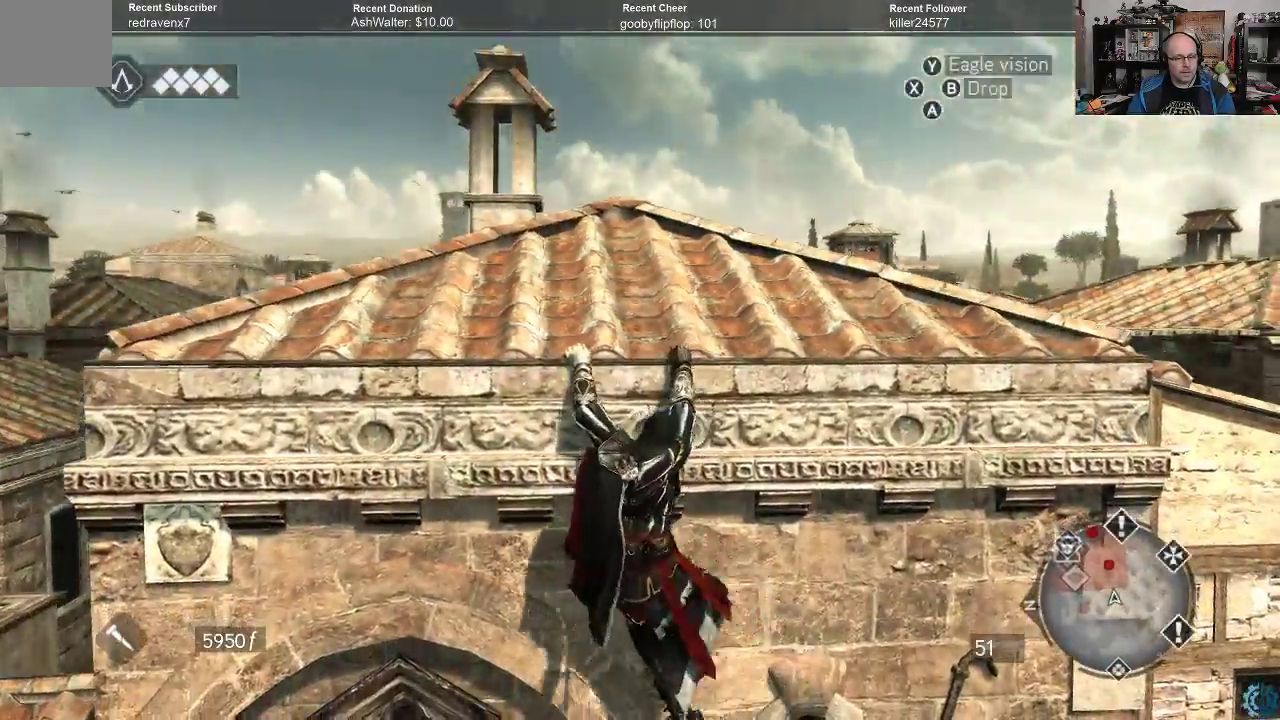
{"buttons": [], "left_stick": "right", "right_stick": "down-left", "events": [[200, "right_stick", "down-left"], [500, "left_stick", "right"]]}
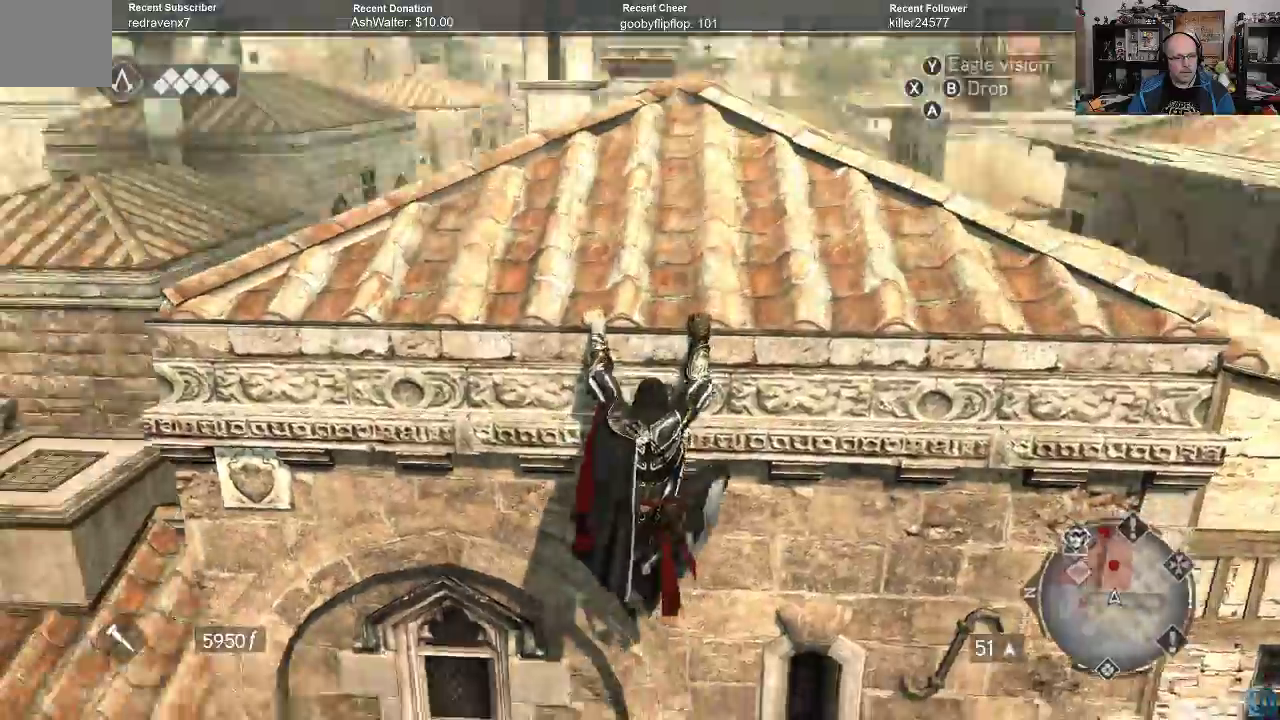
{"buttons": [], "left_stick": "up", "right_stick": "center", "events": [[100, "right_stick", "center"], [167, "left_stick", "center"], [467, "left_stick", "up"]]}
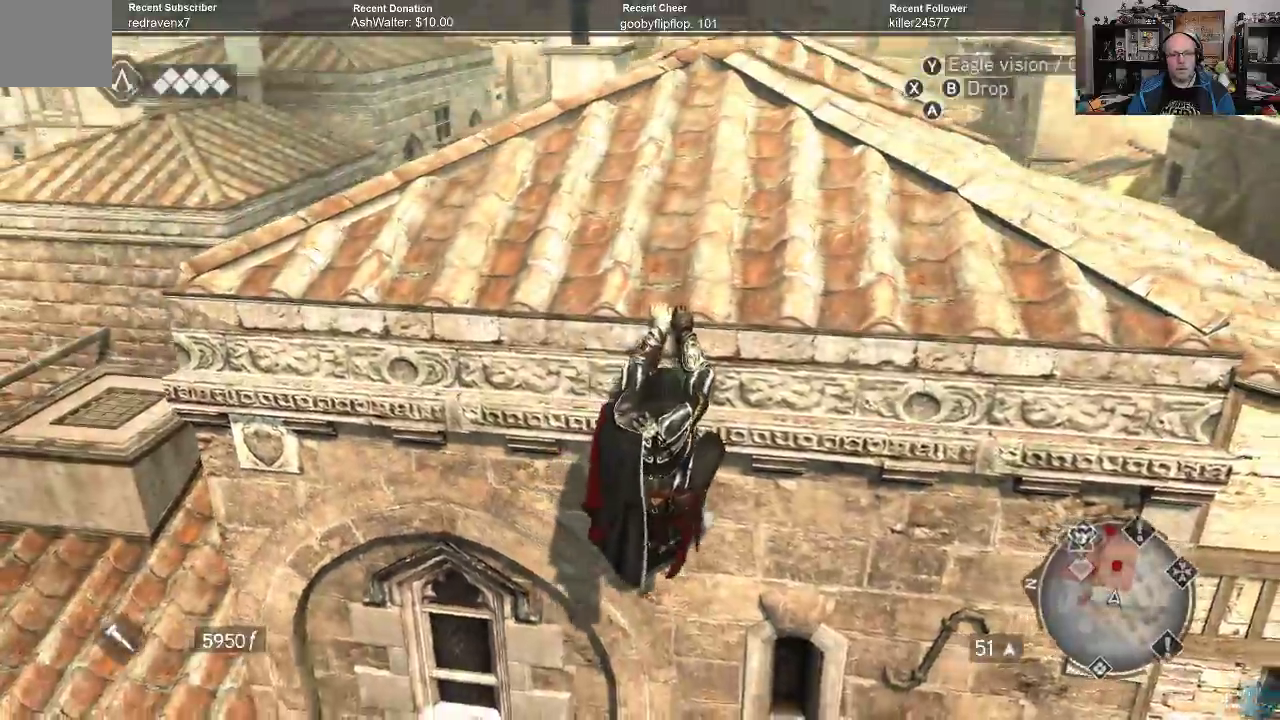
{"buttons": [], "left_stick": "center", "right_stick": "center", "events": [[400, "left_stick", "center"]]}
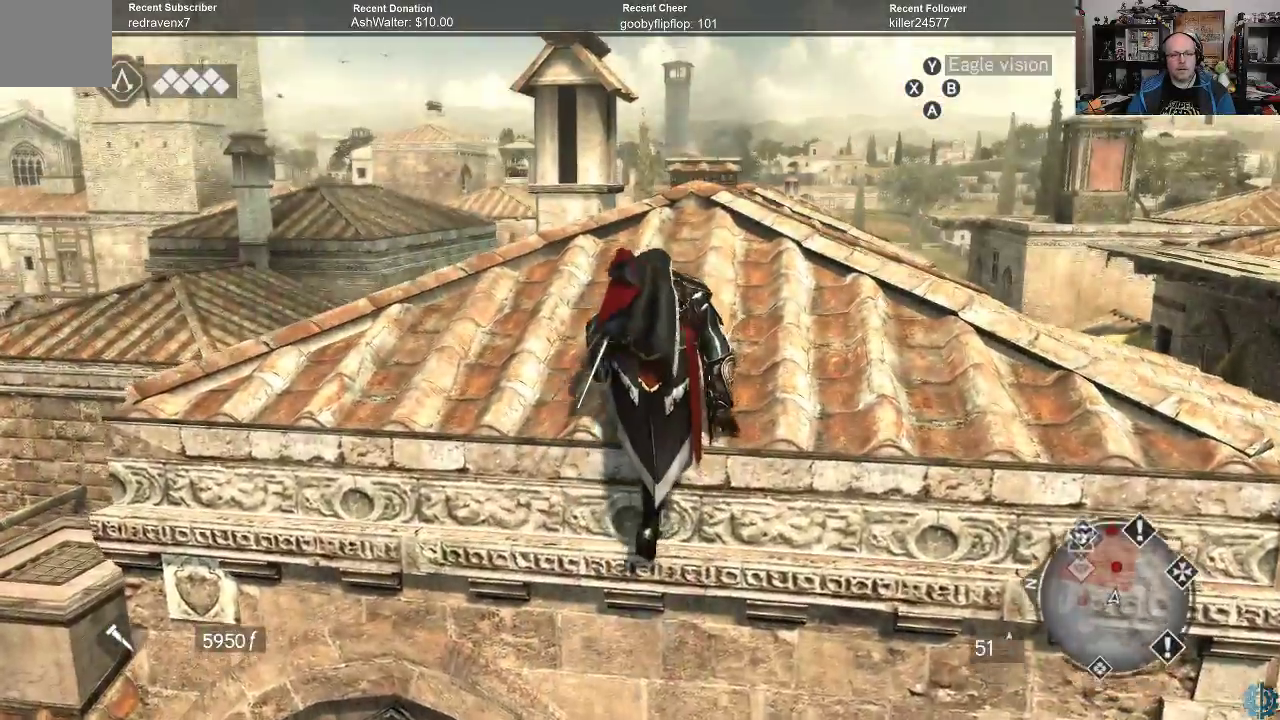
{"buttons": [], "left_stick": "up", "right_stick": "down", "events": [[300, "left_stick", "up"], [333, "right_stick", "down"]]}
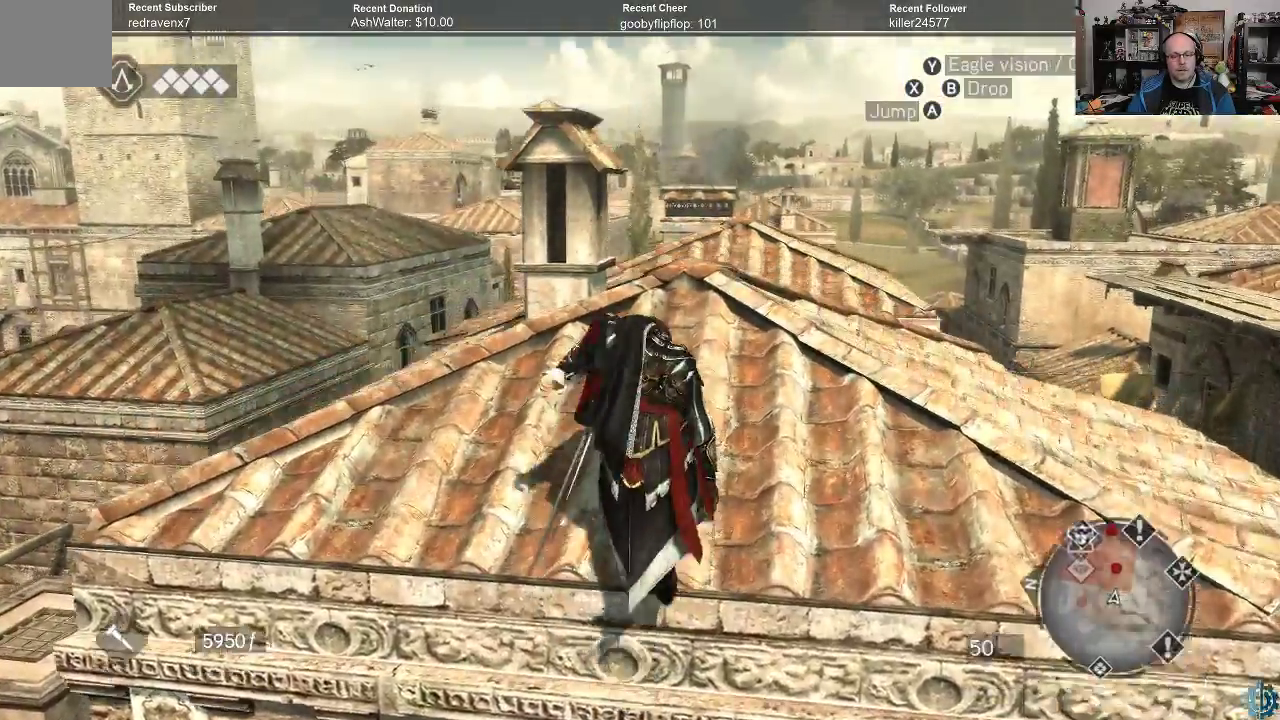
{"buttons": [], "left_stick": "up", "right_stick": "center", "events": [[100, "right_stick", "center"], [200, "right_stick", "down"], [467, "right_stick", "center"]]}
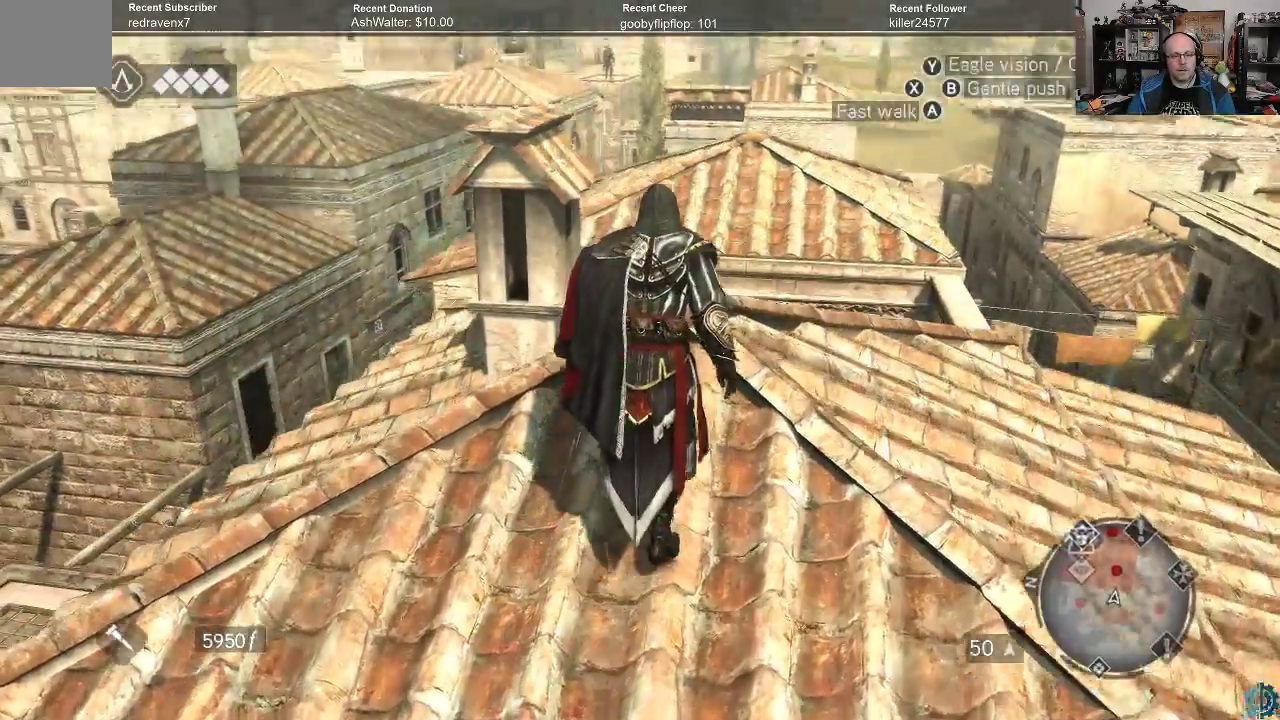
{"buttons": [], "left_stick": "up-right", "right_stick": "down-left", "events": [[233, "left_stick", "up-right"], [233, "right_stick", "down-left"]]}
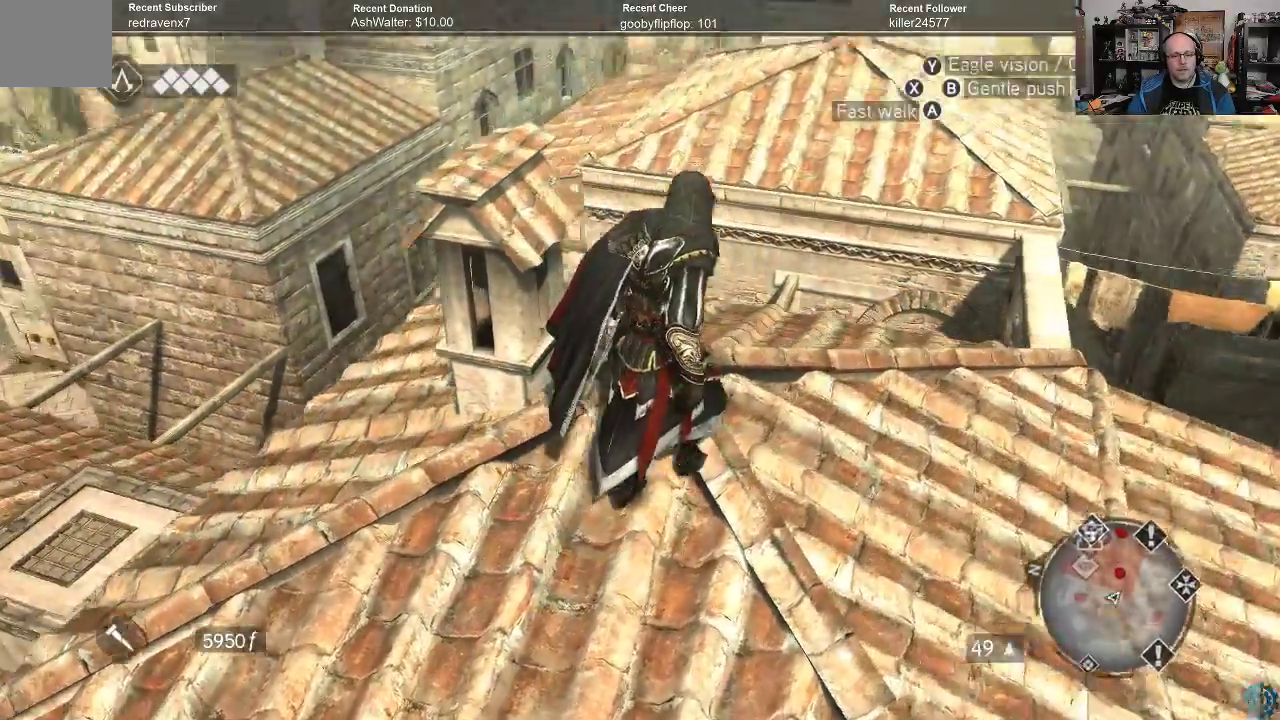
{"buttons": [], "left_stick": "up-right", "right_stick": "down-left", "events": [[333, "right_stick", "center"], [467, "right_stick", "down-left"]]}
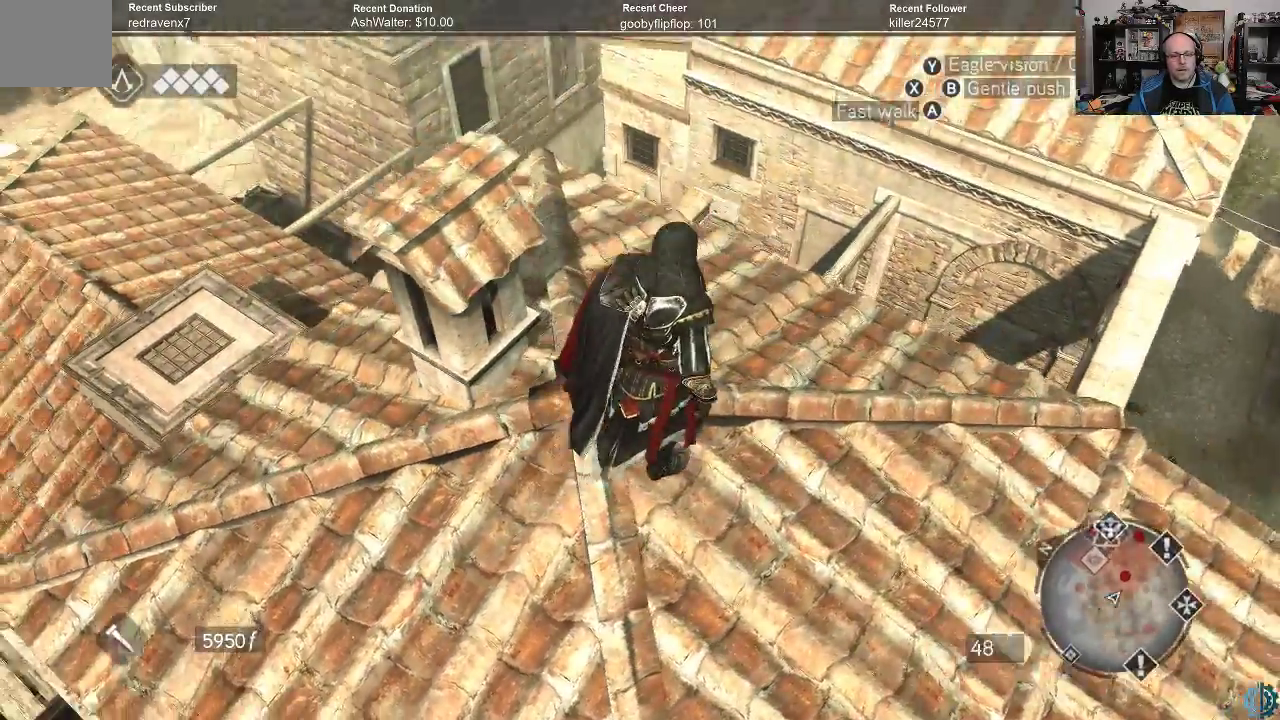
{"buttons": [], "left_stick": "up-right", "right_stick": "up", "events": [[200, "right_stick", "center"], [467, "right_stick", "up"]]}
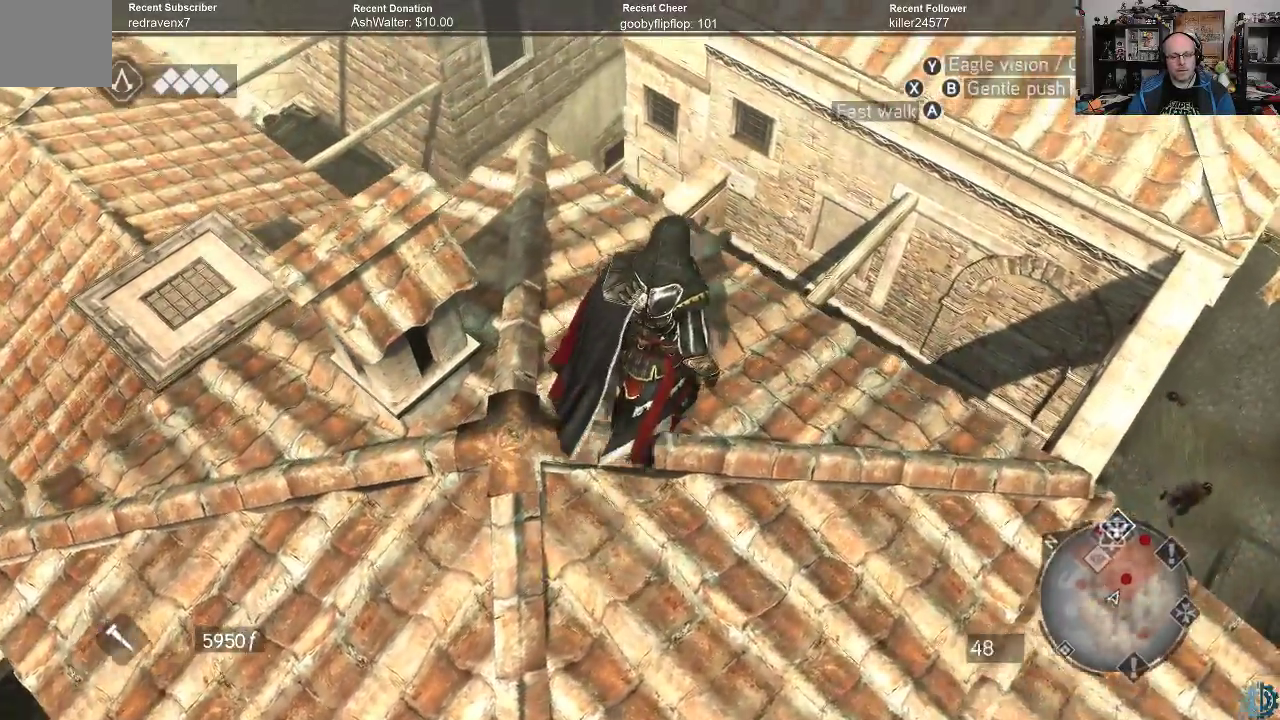
{"buttons": [], "left_stick": "up", "right_stick": "up-right", "events": [[200, "right_stick", "center"], [400, "left_stick", "center"], [500, "left_stick", "up"], [500, "right_stick", "up-right"]]}
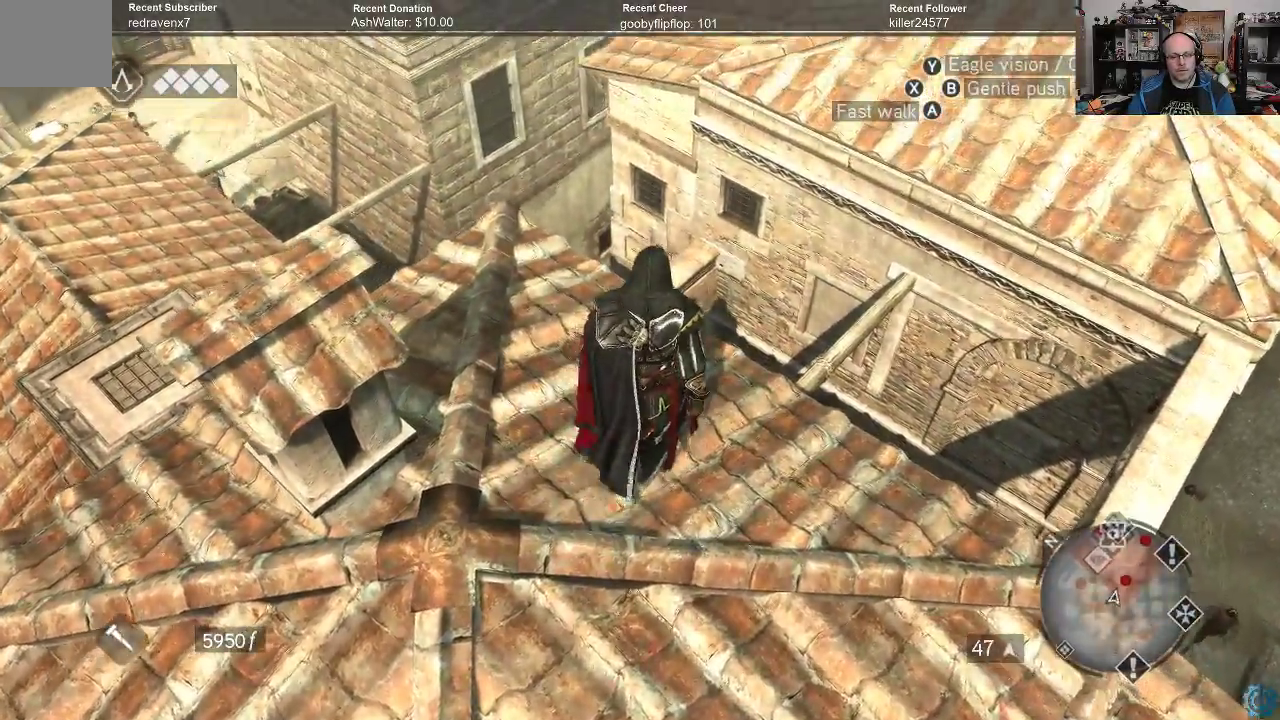
{"buttons": [], "left_stick": "up", "right_stick": "center", "events": [[400, "right_stick", "center"]]}
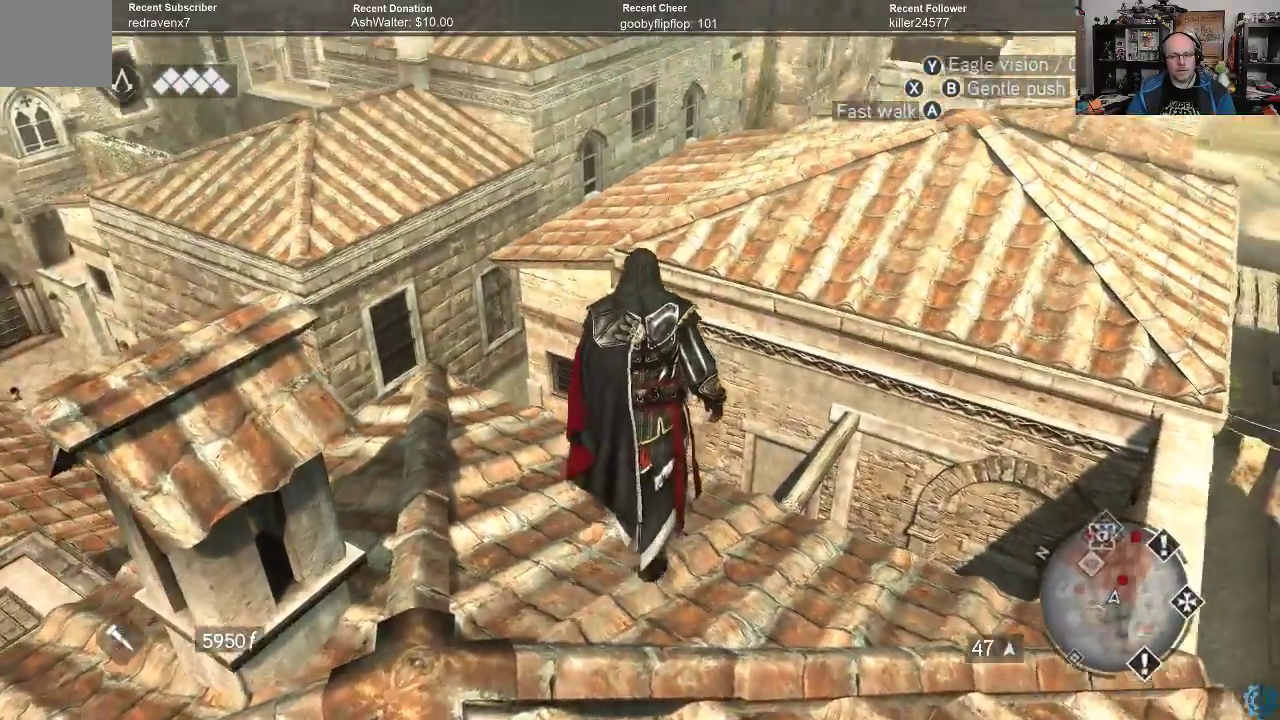
{"buttons": ["A", "R2"], "left_stick": "up", "right_stick": "center", "events": [[267, "R2", "down"], [300, "A", "down"]]}
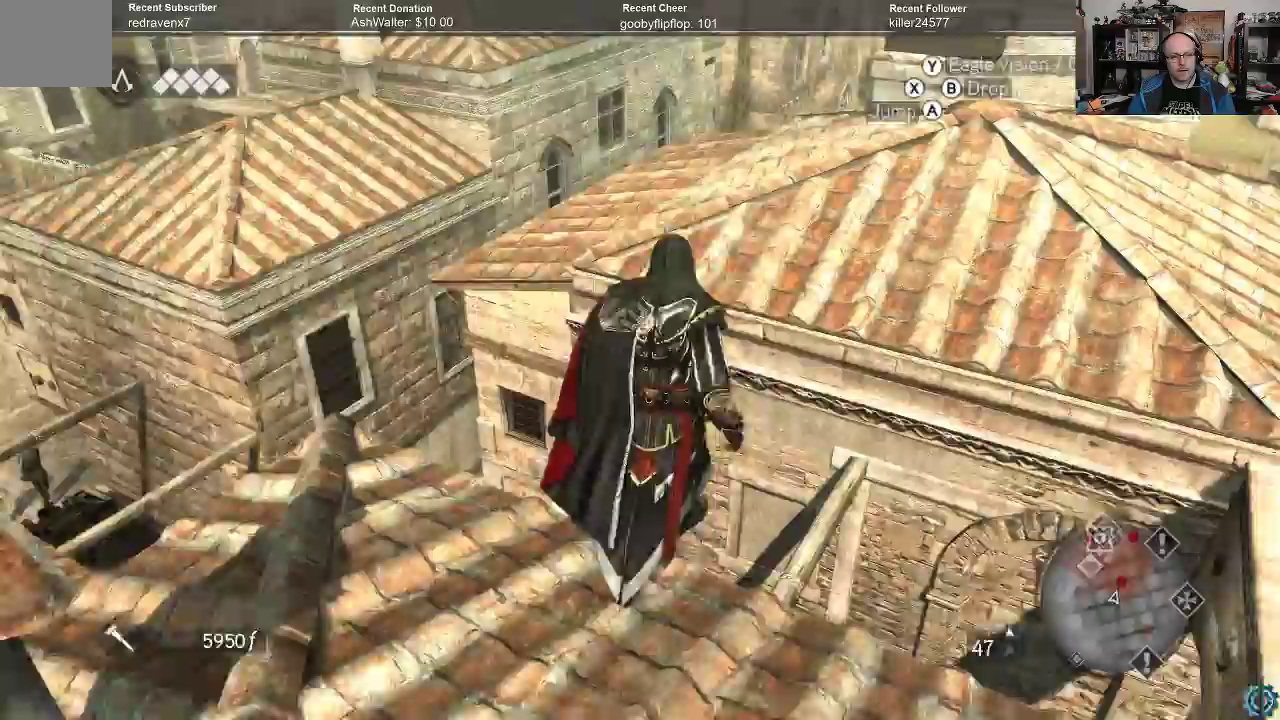
{"buttons": [], "left_stick": "up-right", "right_stick": "center", "events": [[367, "A", "up"], [367, "R2", "up"], [433, "left_stick", "up-right"]]}
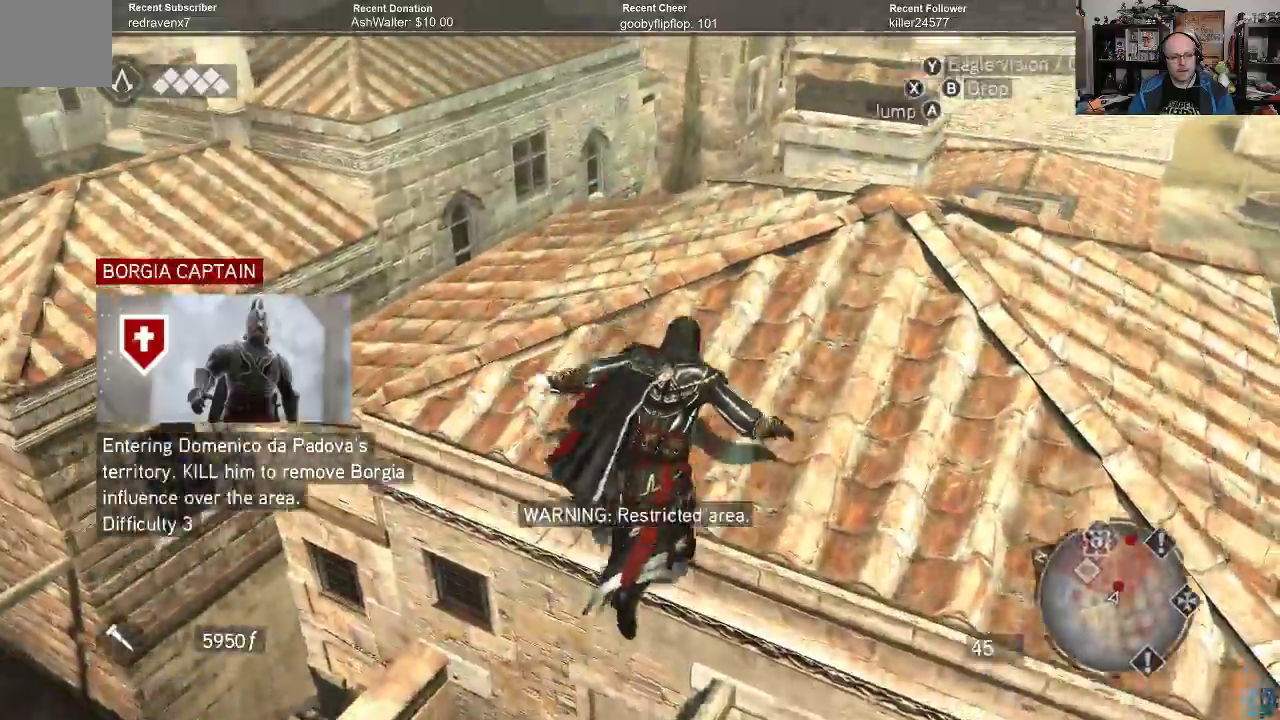
{"buttons": [], "left_stick": "up", "right_stick": "right", "events": [[67, "left_stick", "center"], [300, "right_stick", "right"], [333, "left_stick", "up"]]}
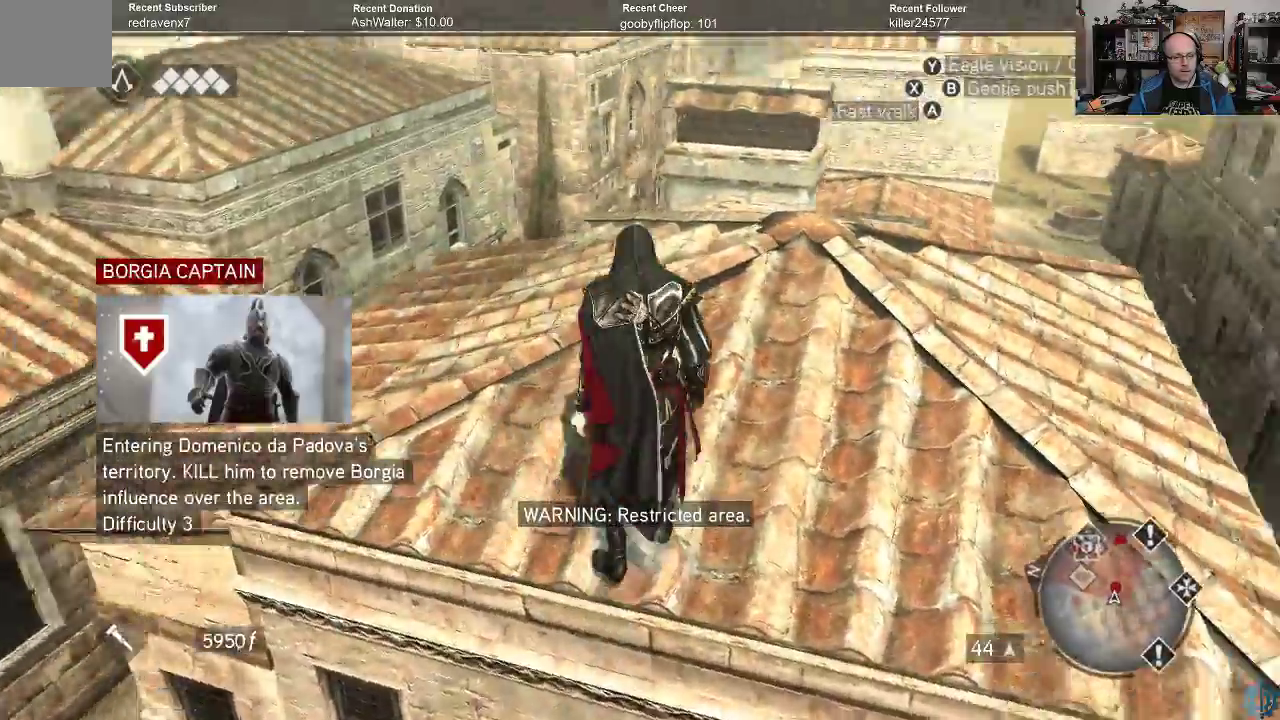
{"buttons": [], "left_stick": "center", "right_stick": "center", "events": [[33, "right_stick", "center"], [133, "left_stick", "center"]]}
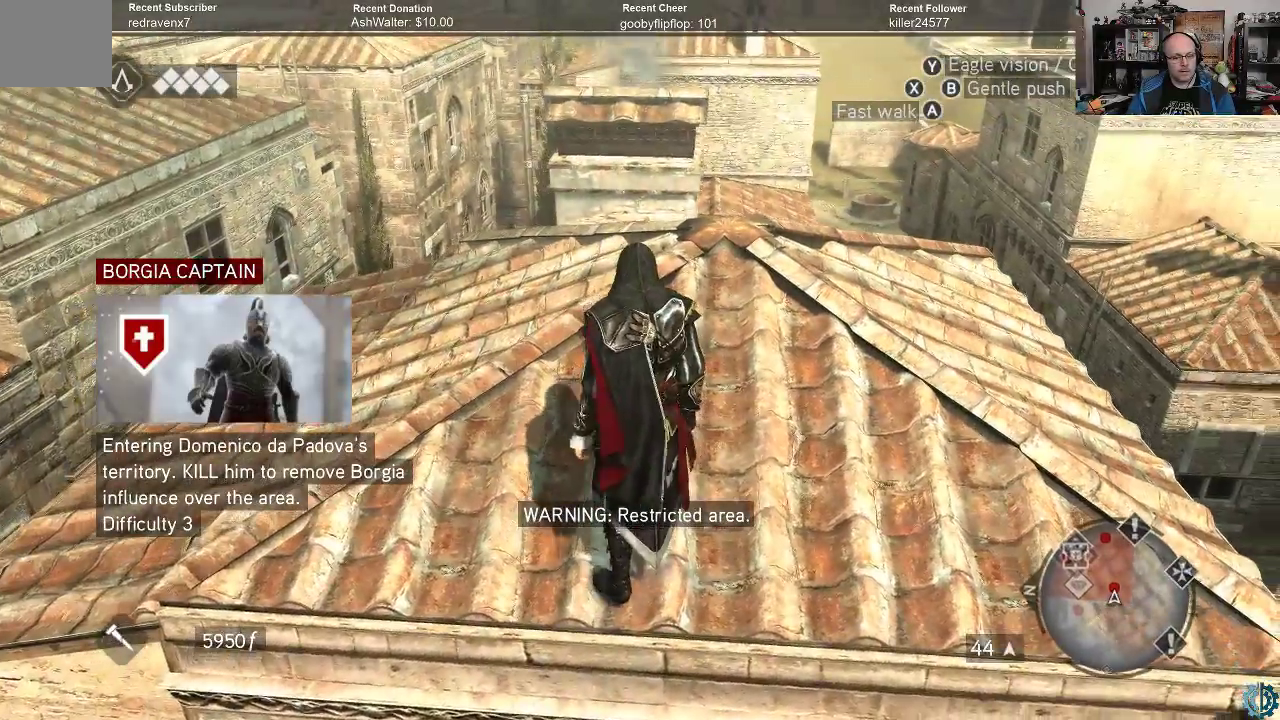
{"buttons": [], "left_stick": "center", "right_stick": "center", "events": []}
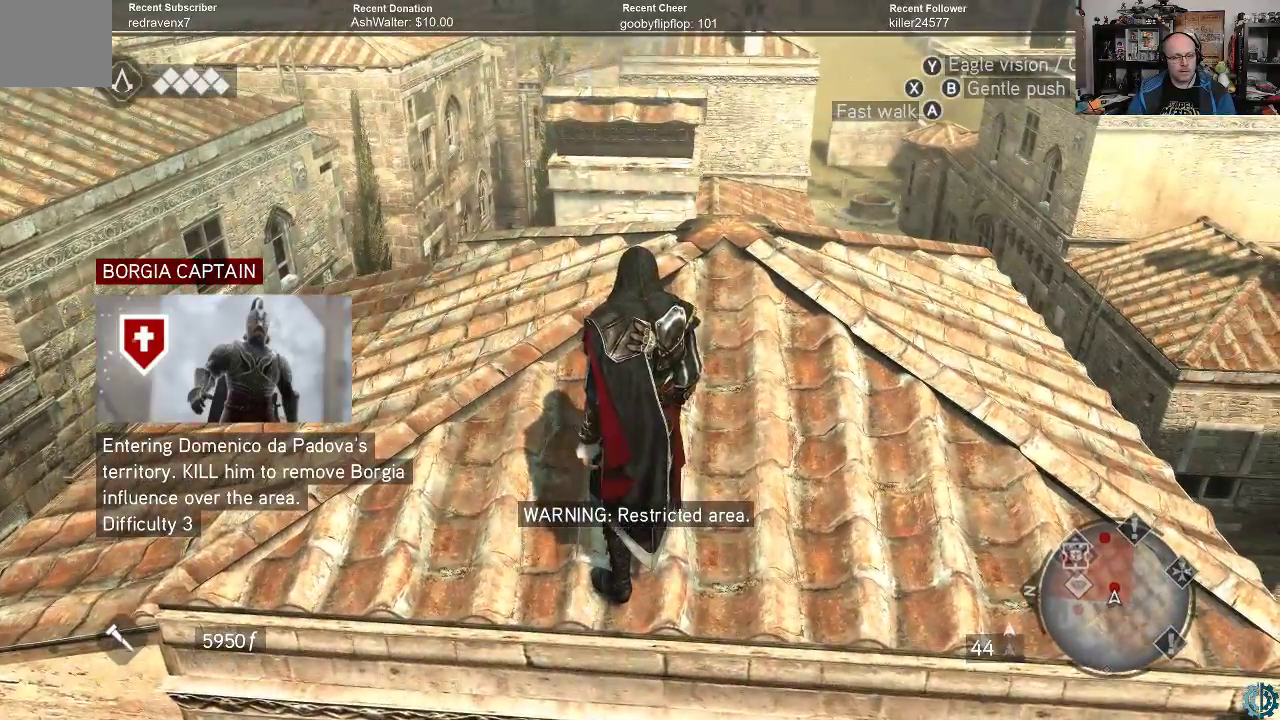
{"buttons": [], "left_stick": "right", "right_stick": "left", "events": [[133, "right_stick", "left"], [433, "left_stick", "right"]]}
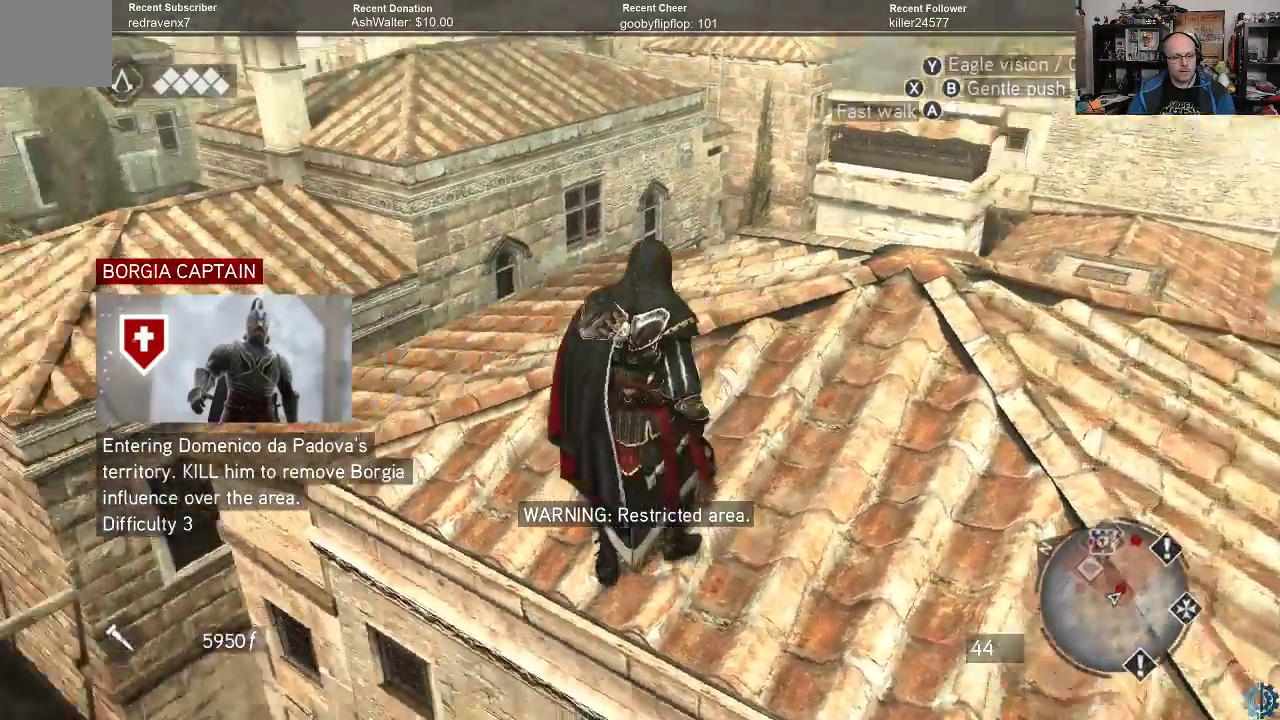
{"buttons": [], "left_stick": "center", "right_stick": "center", "events": [[233, "right_stick", "center"], [333, "left_stick", "center"]]}
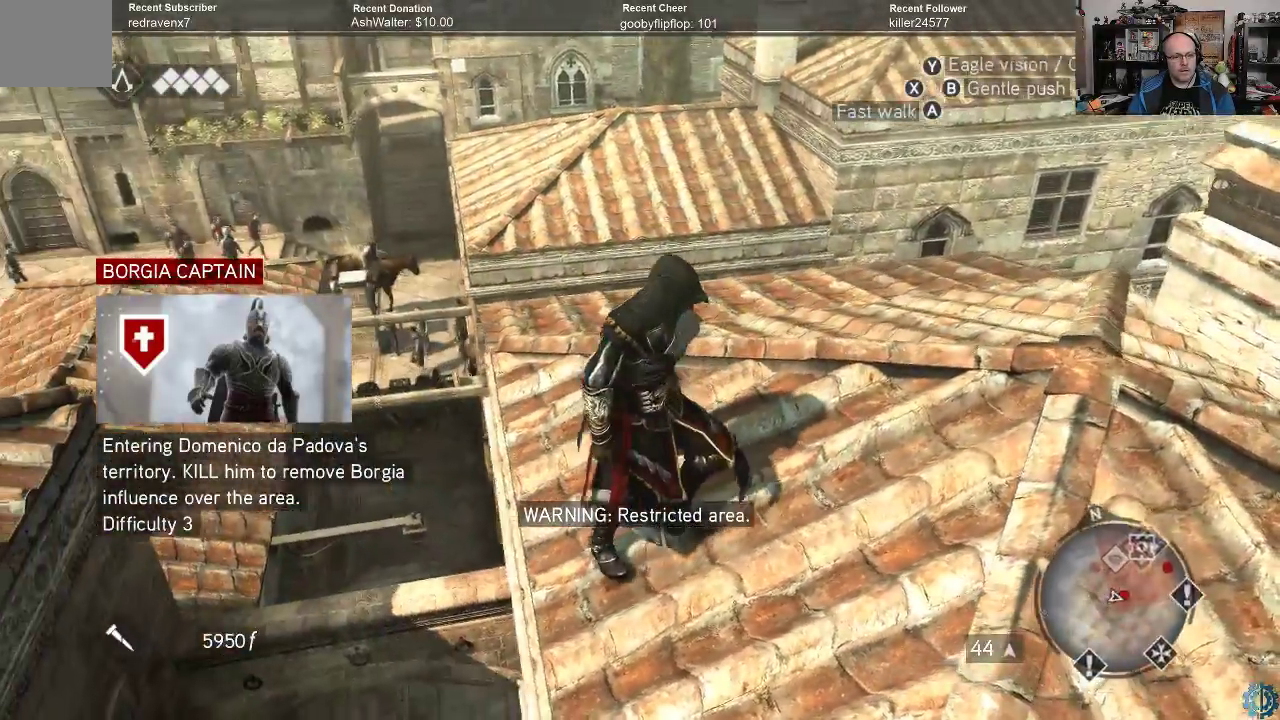
{"buttons": [], "left_stick": "down", "right_stick": "down-right", "events": [[167, "right_stick", "down"], [233, "right_stick", "down-right"], [300, "left_stick", "down"]]}
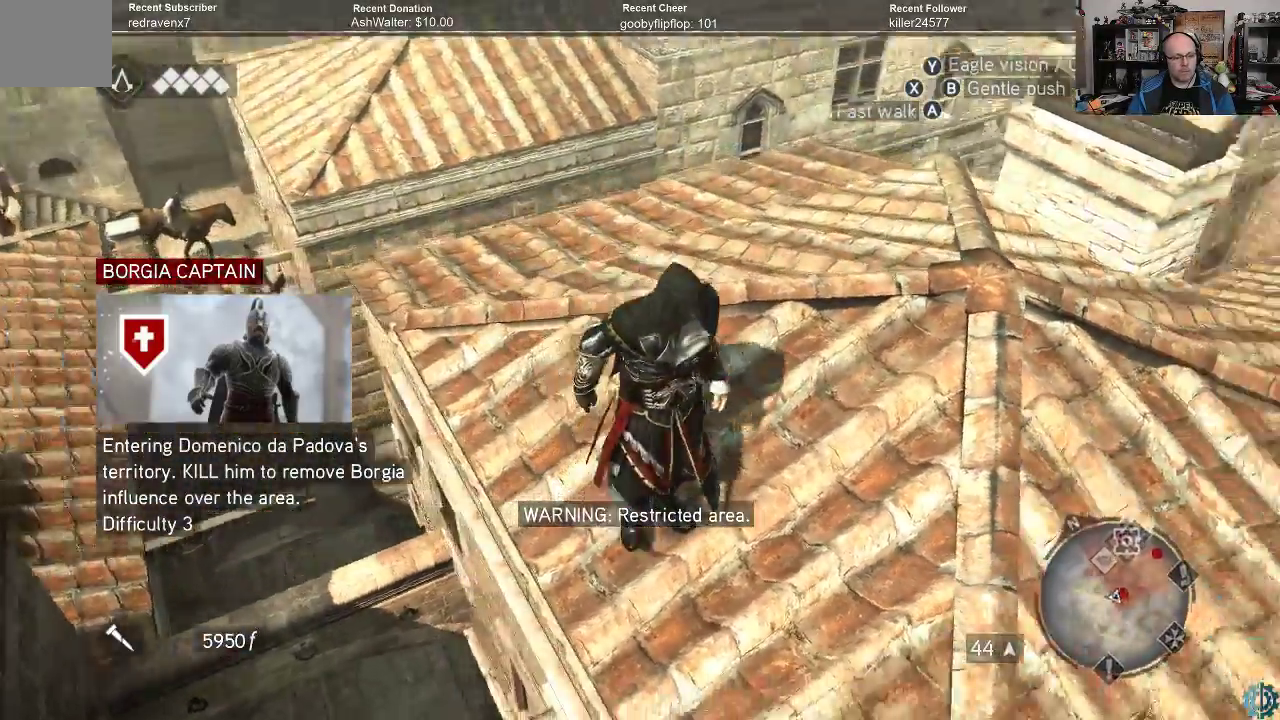
{"buttons": [], "left_stick": "center", "right_stick": "down-left", "events": [[333, "left_stick", "center"], [333, "right_stick", "down"], [467, "right_stick", "down-left"]]}
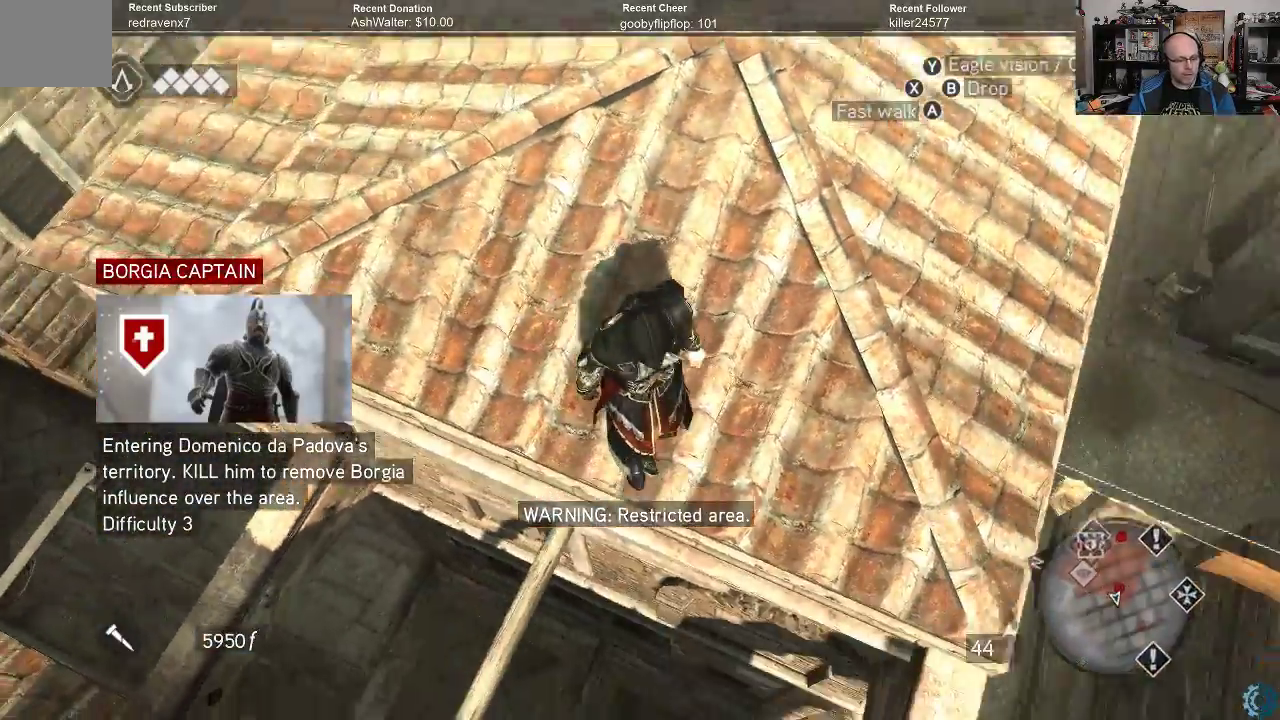
{"buttons": [], "left_stick": "center", "right_stick": "center", "events": [[167, "right_stick", "center"]]}
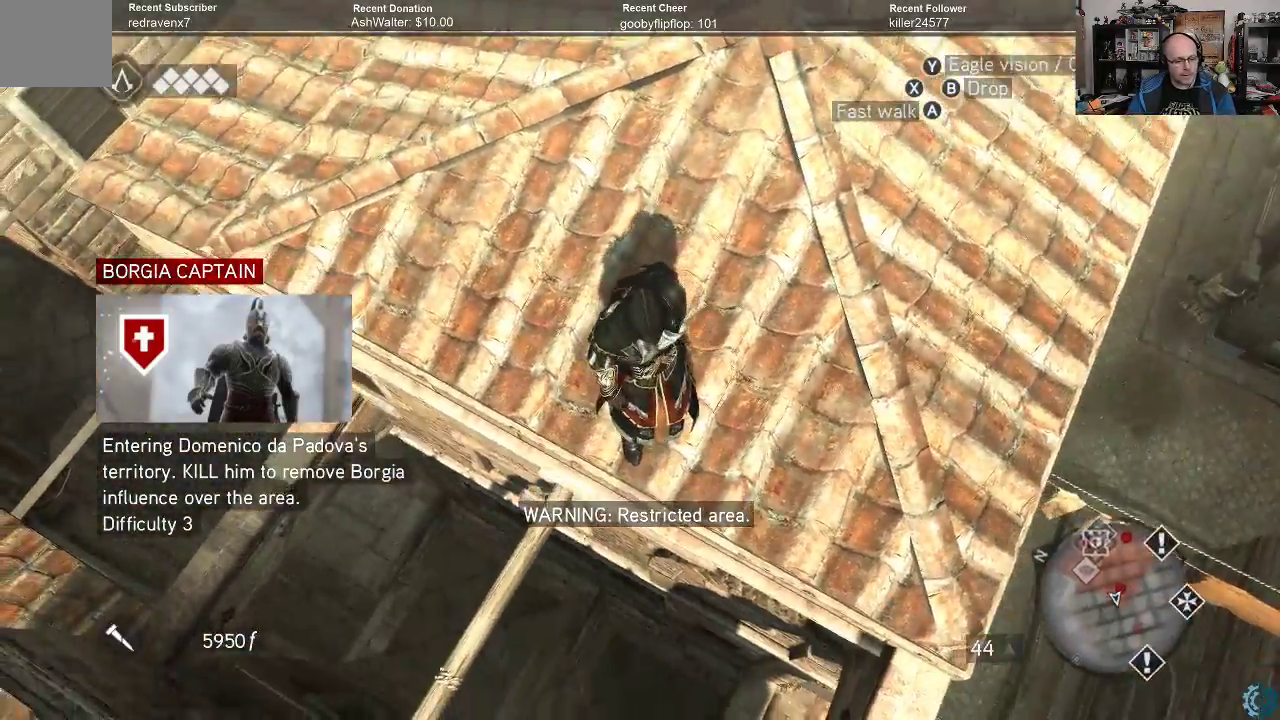
{"buttons": [], "left_stick": "center", "right_stick": "up", "events": [[33, "right_stick", "up"]]}
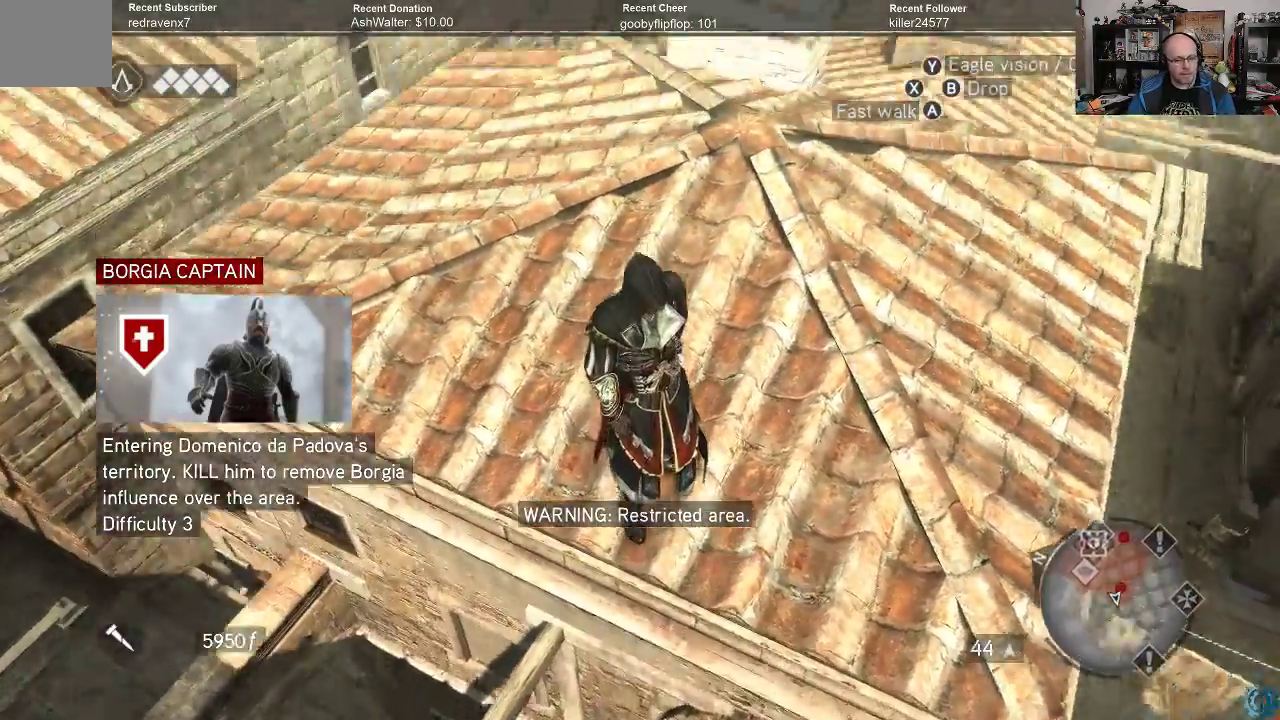
{"buttons": [], "left_stick": "up-right", "right_stick": "up-left", "events": [[67, "right_stick", "up-left"], [333, "left_stick", "up-right"], [333, "right_stick", "up"], [433, "right_stick", "up-left"]]}
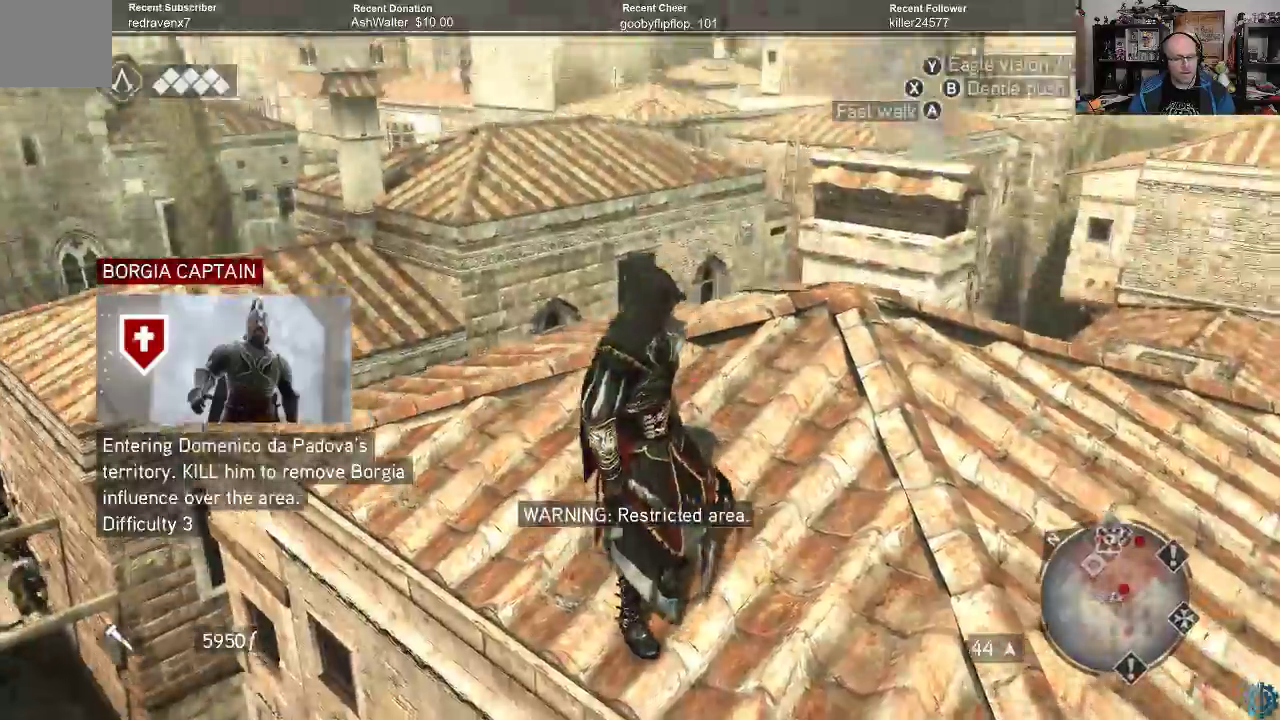
{"buttons": [], "left_stick": "right", "right_stick": "down-left", "events": [[67, "left_stick", "center"], [200, "right_stick", "center"], [500, "left_stick", "right"], [500, "right_stick", "down-left"]]}
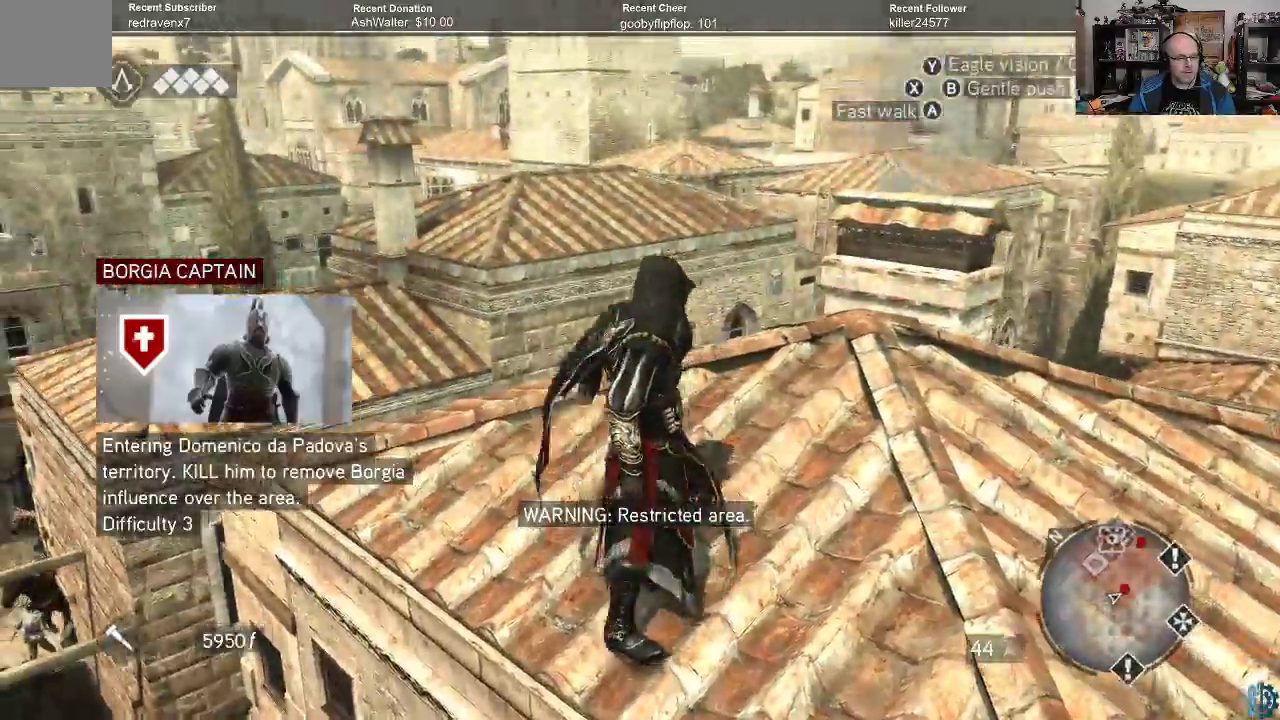
{"buttons": [], "left_stick": "right", "right_stick": "down-left", "events": [[333, "right_stick", "center"], [433, "right_stick", "down-left"]]}
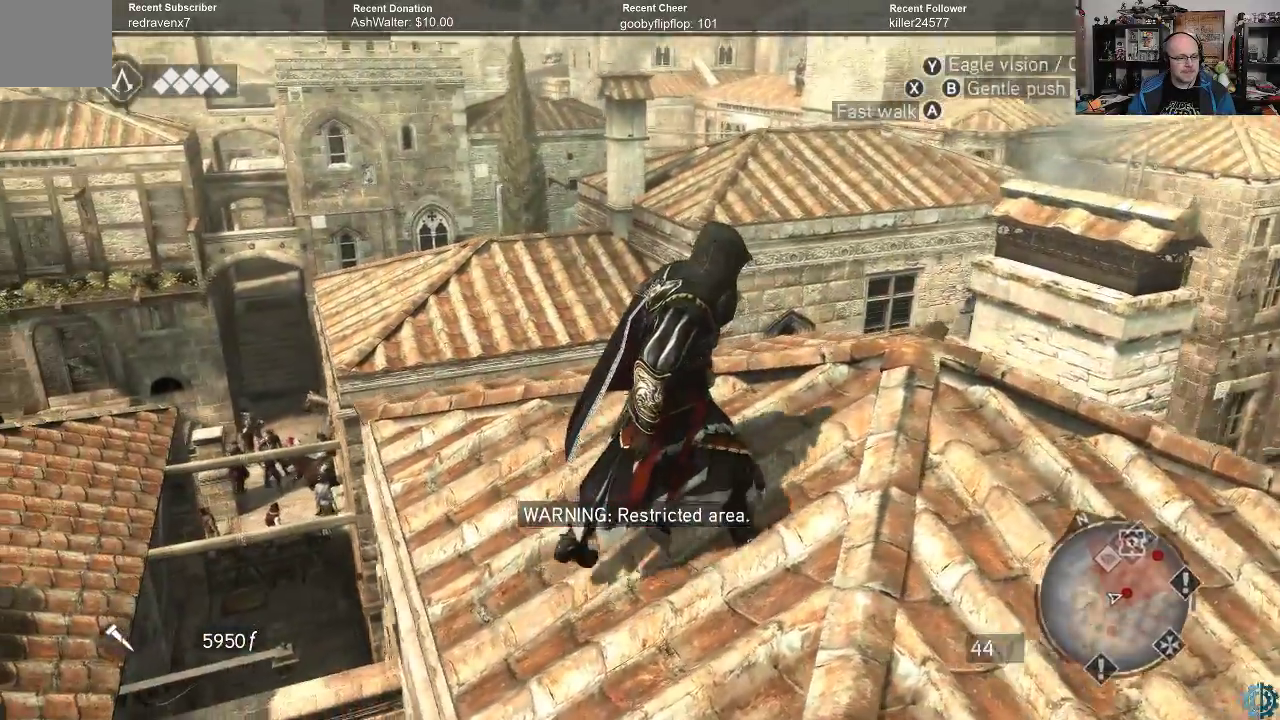
{"buttons": [], "left_stick": "right", "right_stick": "center", "events": [[100, "right_stick", "center"]]}
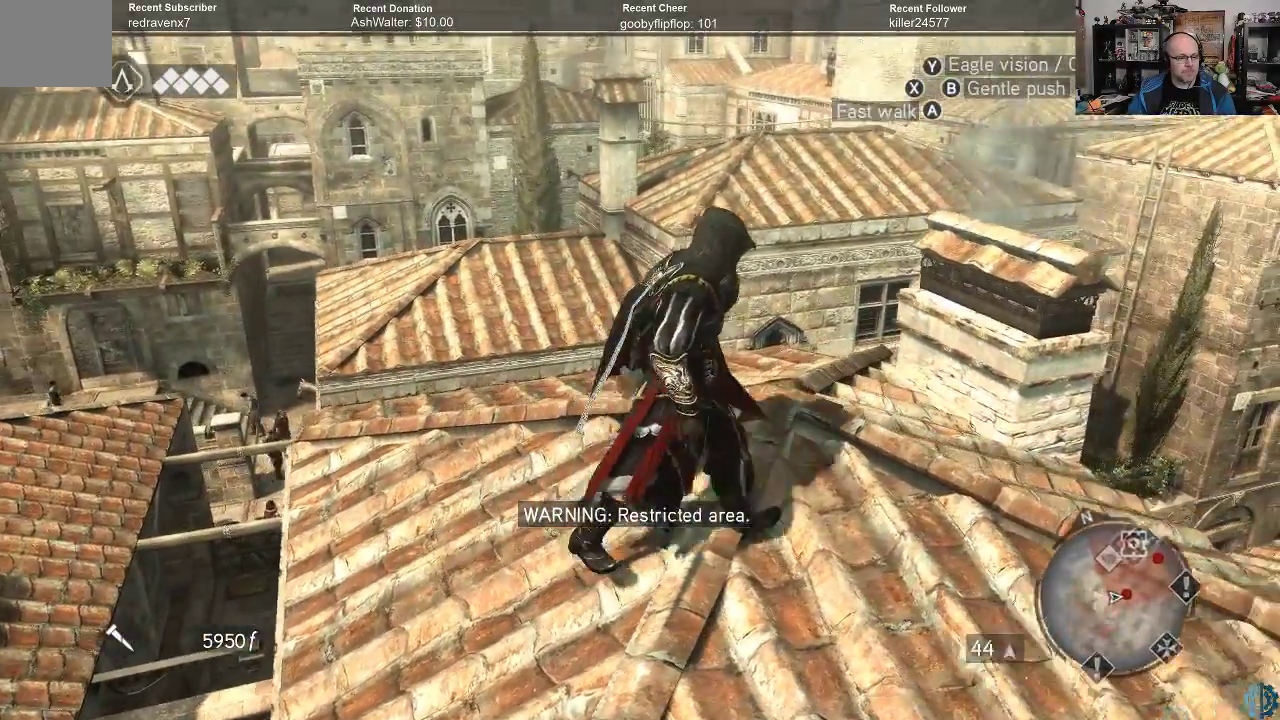
{"buttons": [], "left_stick": "center", "right_stick": "center", "events": [[133, "left_stick", "center"]]}
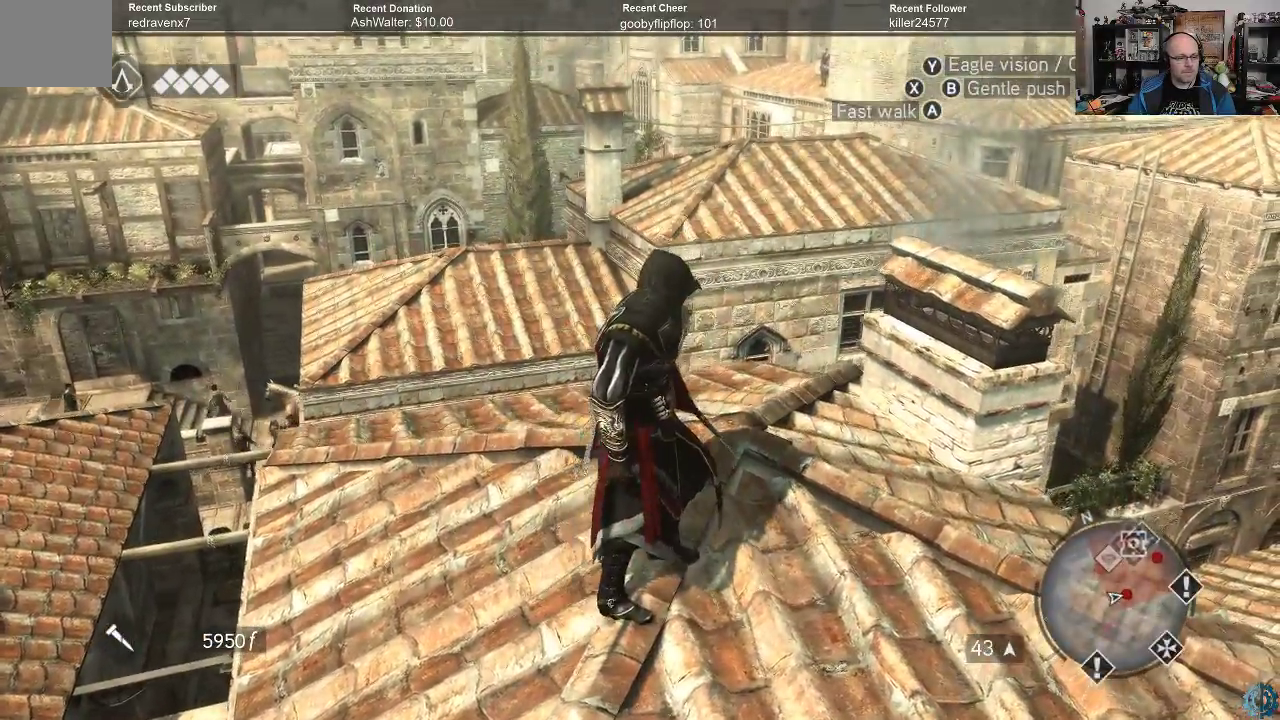
{"buttons": [], "left_stick": "center", "right_stick": "center", "events": [[167, "right_stick", "right"], [367, "right_stick", "up-right"], [500, "right_stick", "center"]]}
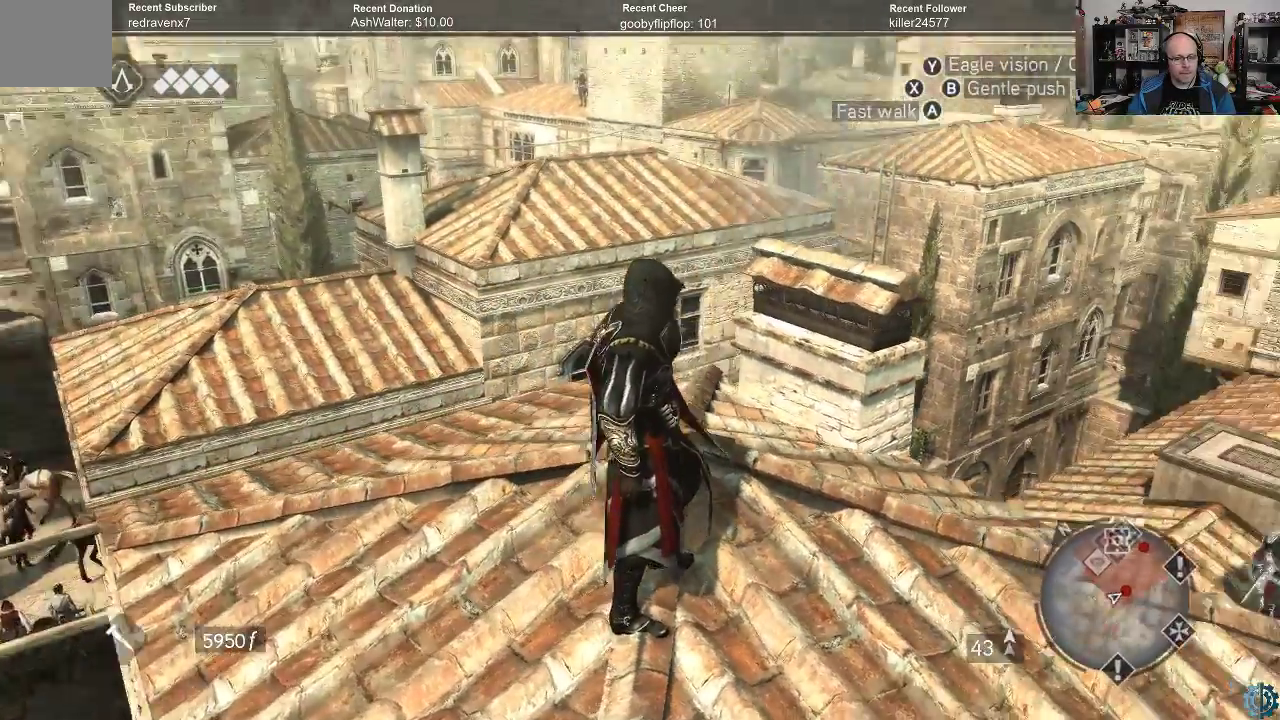
{"buttons": [], "left_stick": "up", "right_stick": "center", "events": [[33, "left_stick", "up"]]}